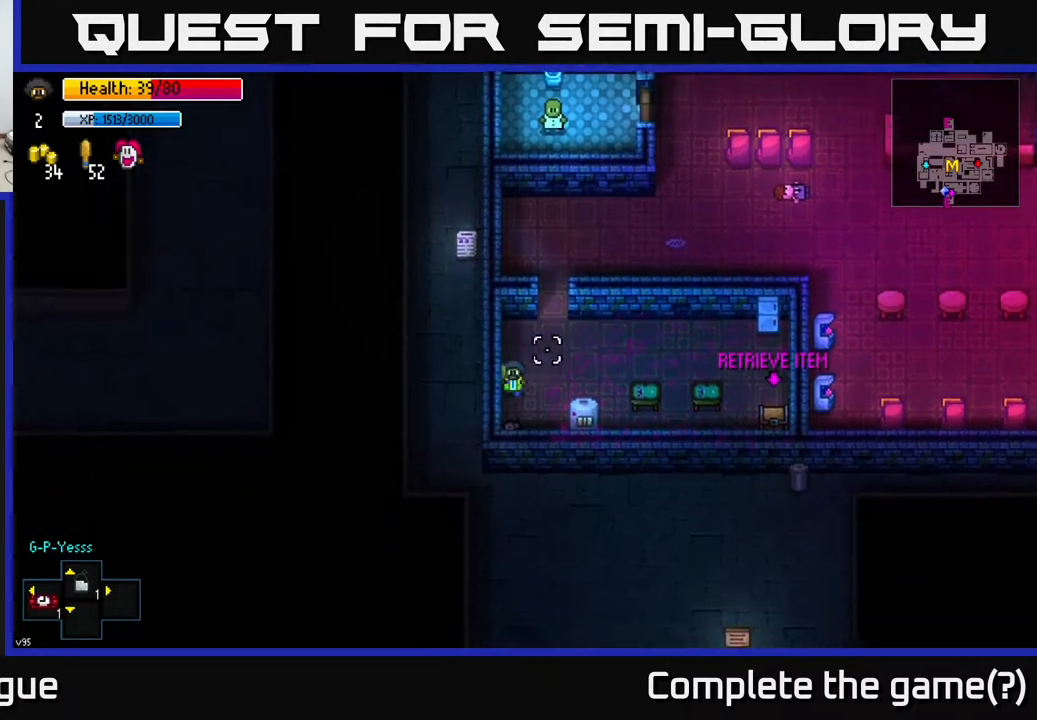
Gameplay with a controller (Xbox layout); each line is a JSON object with the inputs held at the frame after it. "events" lists button and stick changes between this image and that frame as [ms after this image, input, new state], when the widget could be followed in between.
{"buttons": [], "left_stick": "center", "right_stick": "up-right", "events": [[133, "left_stick", "center"]]}
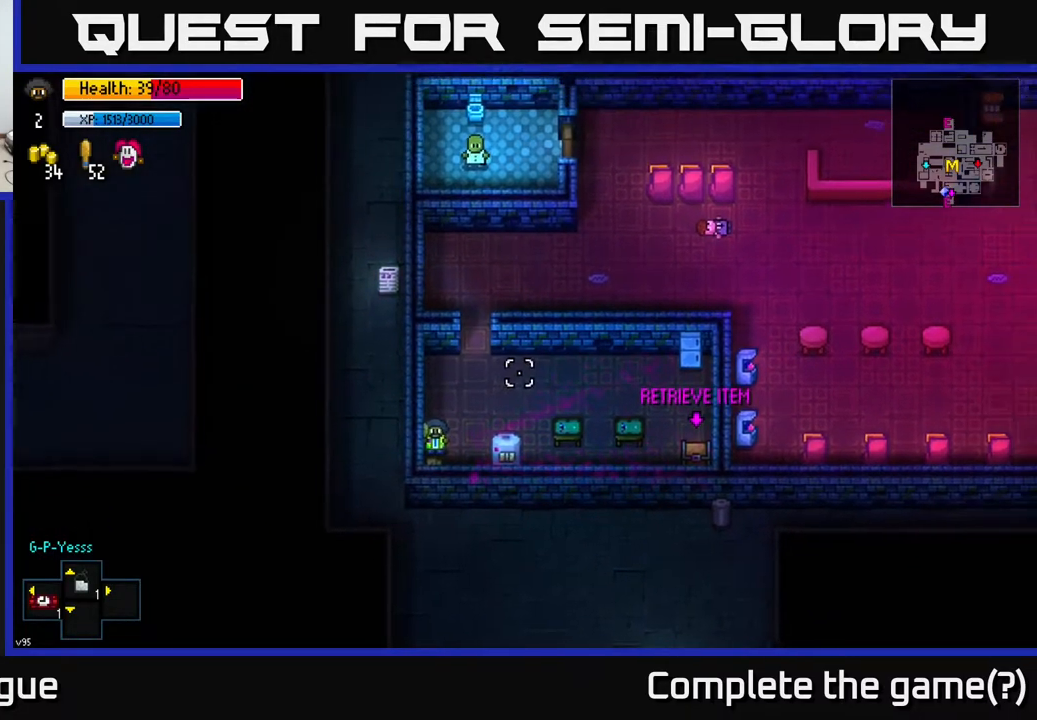
{"buttons": [], "left_stick": "center", "right_stick": "up-right", "events": []}
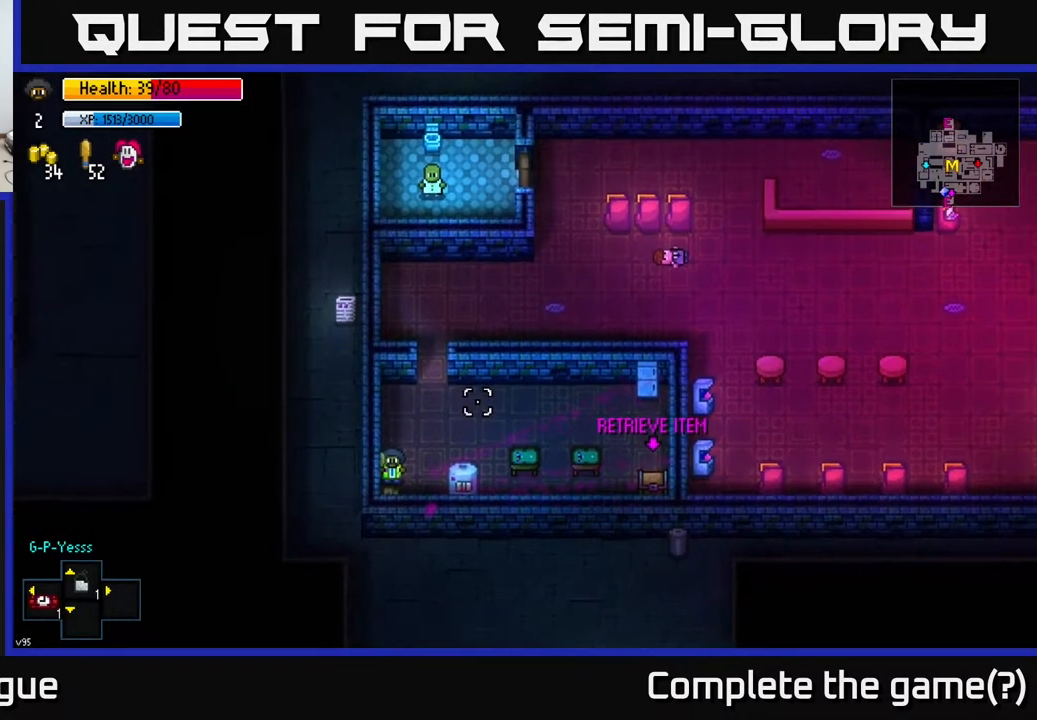
{"buttons": [], "left_stick": "center", "right_stick": "up-right", "events": []}
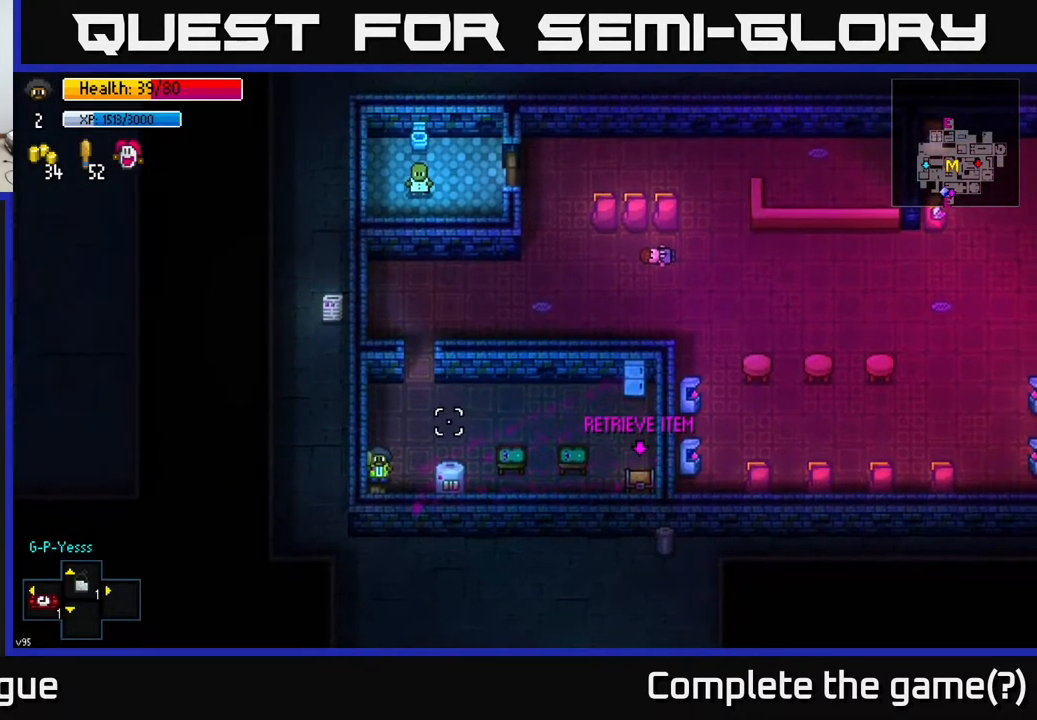
{"buttons": [], "left_stick": "center", "right_stick": "up-right", "events": [[250, "left_stick", "right"], [383, "left_stick", "center"]]}
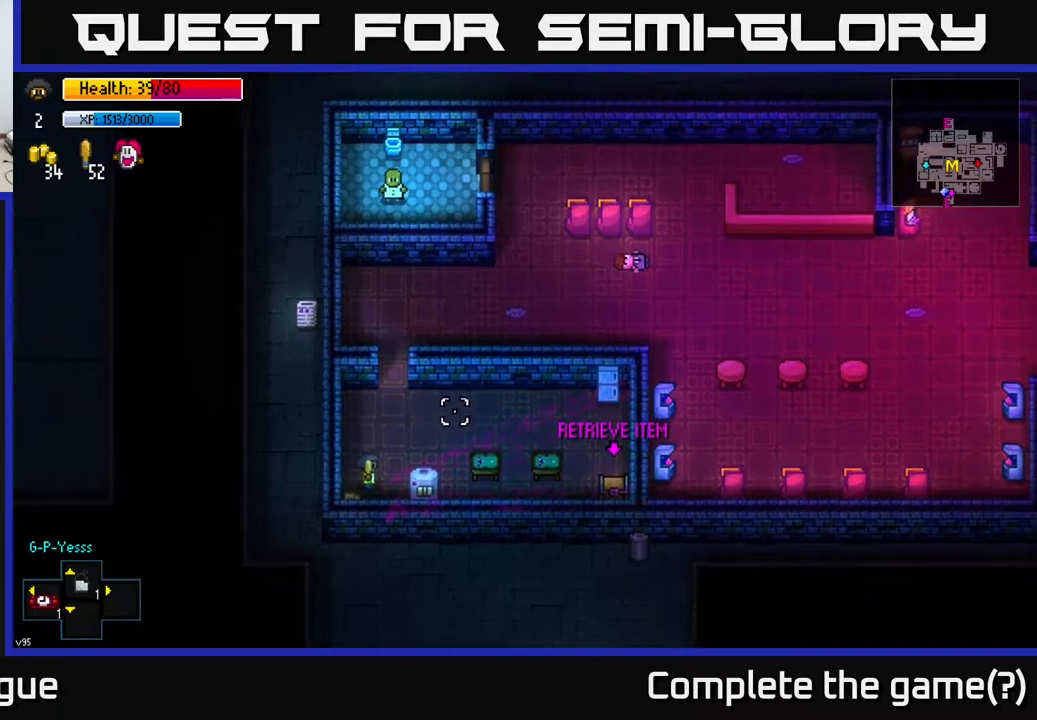
{"buttons": [], "left_stick": "center", "right_stick": "up-right", "events": [[33, "left_stick", "down"], [200, "left_stick", "center"]]}
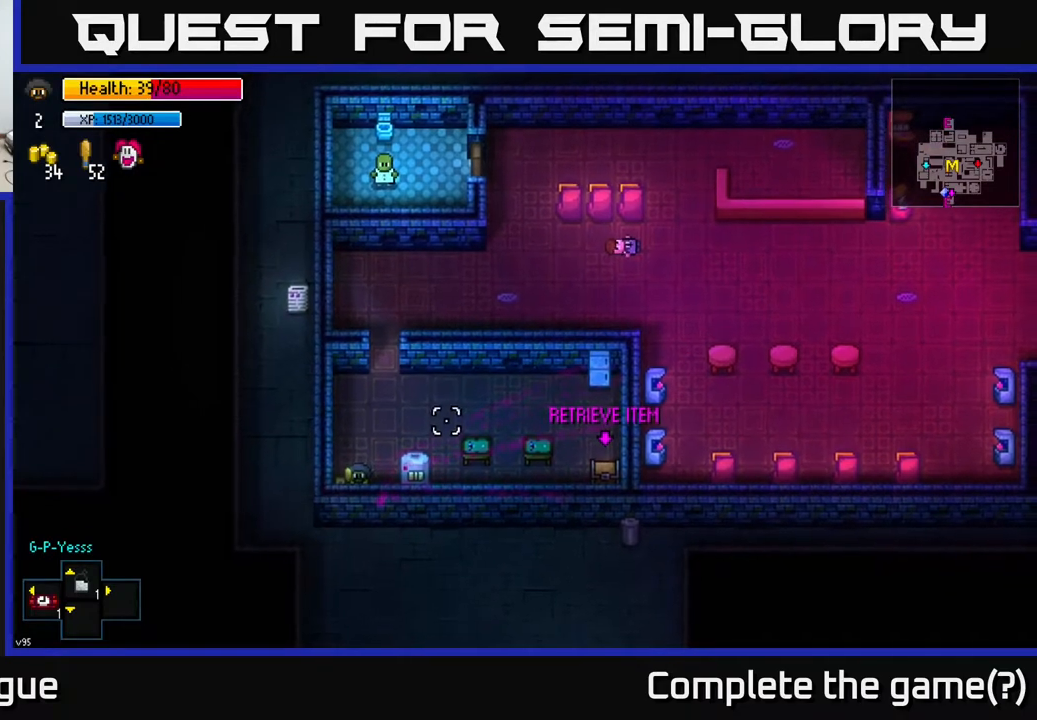
{"buttons": [], "left_stick": "center", "right_stick": "up-right", "events": []}
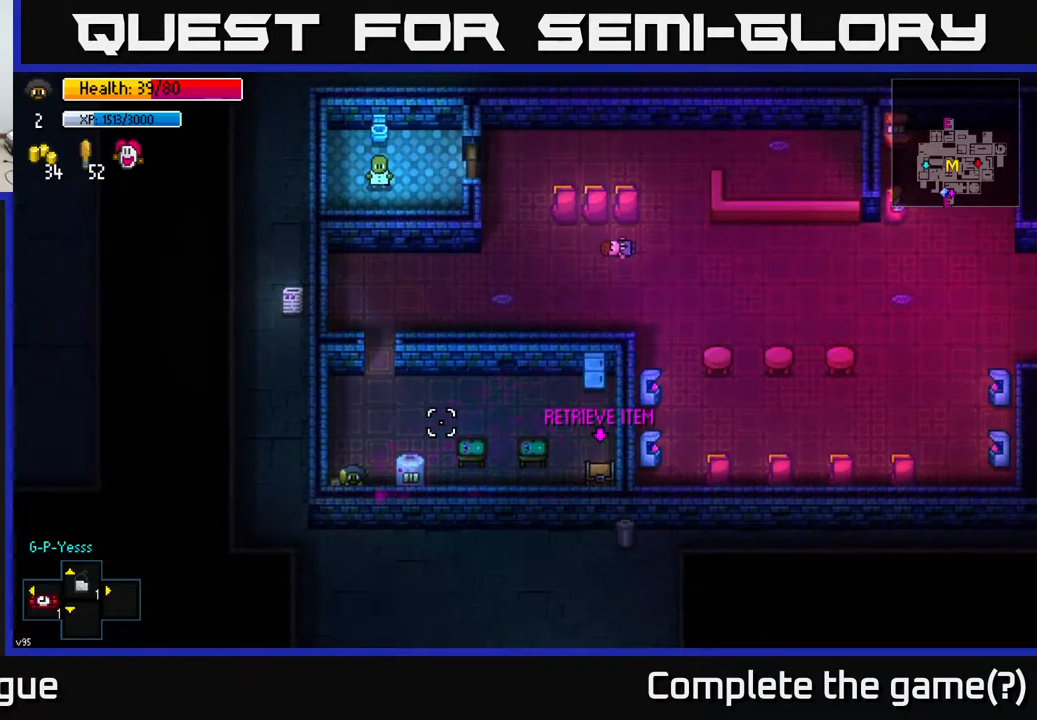
{"buttons": [], "left_stick": "center", "right_stick": "up-right", "events": []}
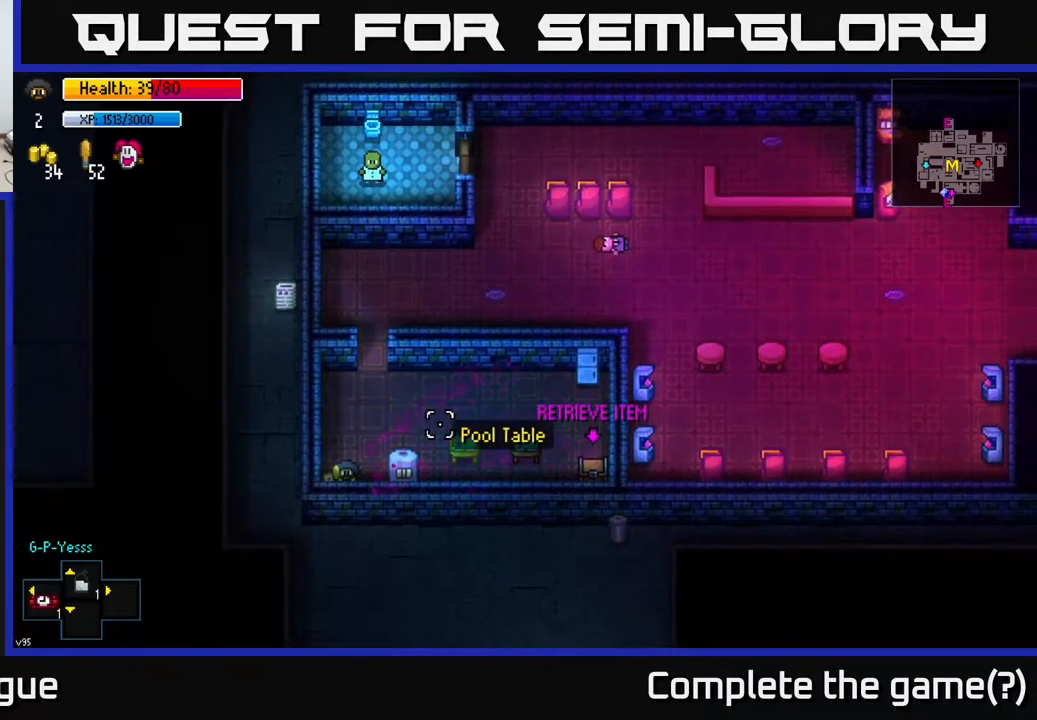
{"buttons": [], "left_stick": "center", "right_stick": "up-right", "events": []}
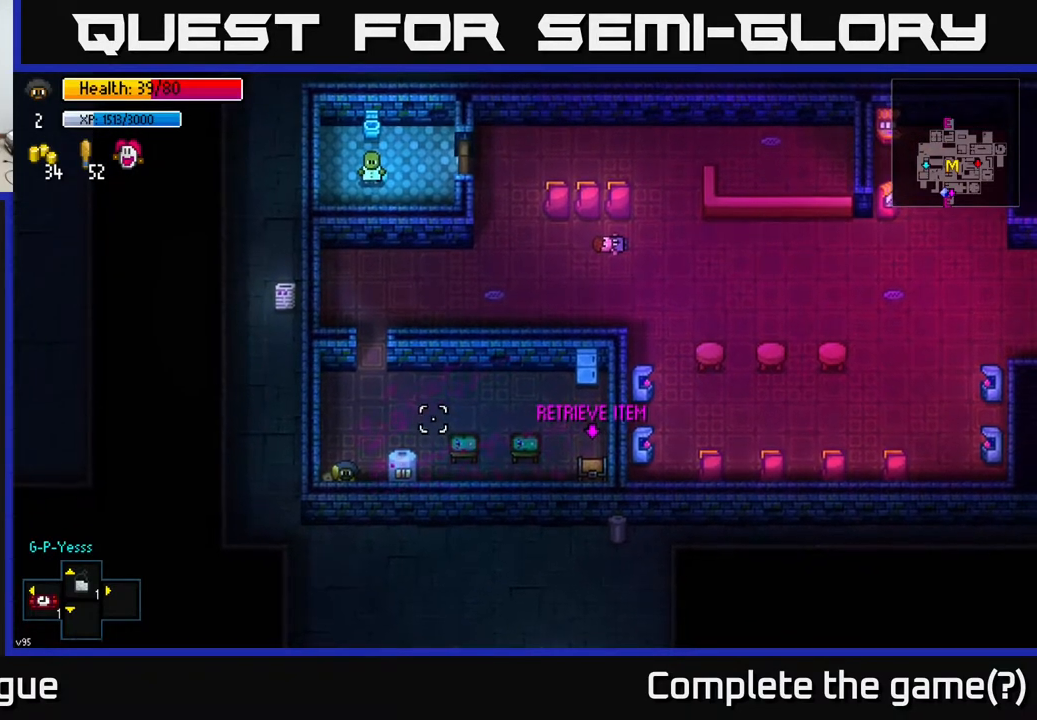
{"buttons": [], "left_stick": "center", "right_stick": "up-right", "events": []}
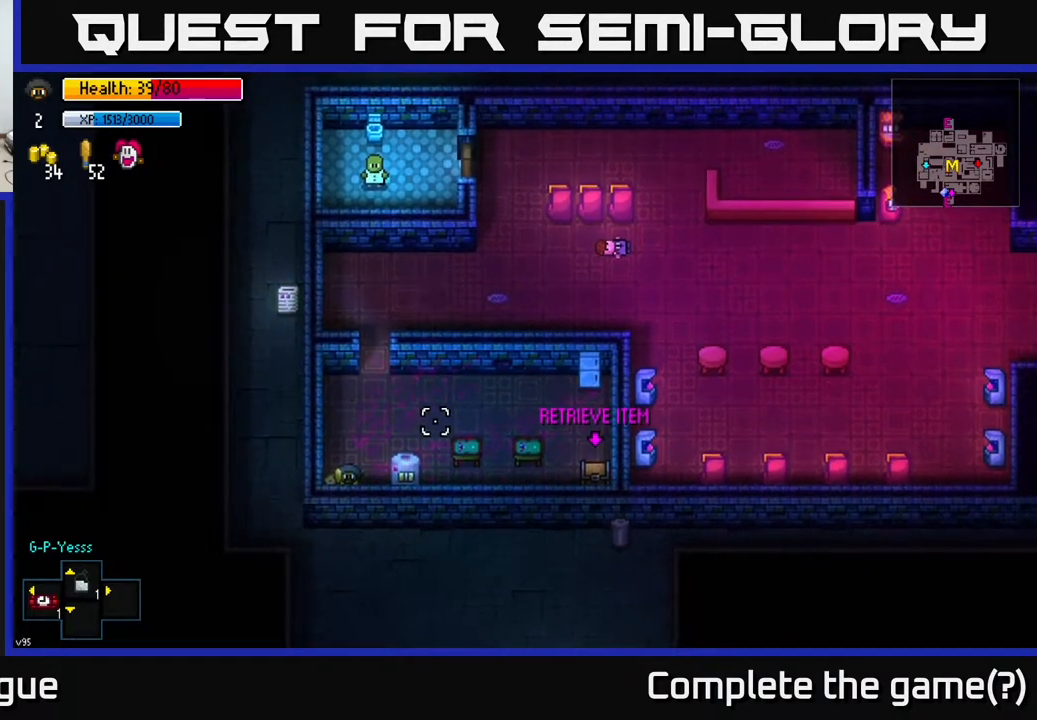
{"buttons": [], "left_stick": "center", "right_stick": "up-right", "events": []}
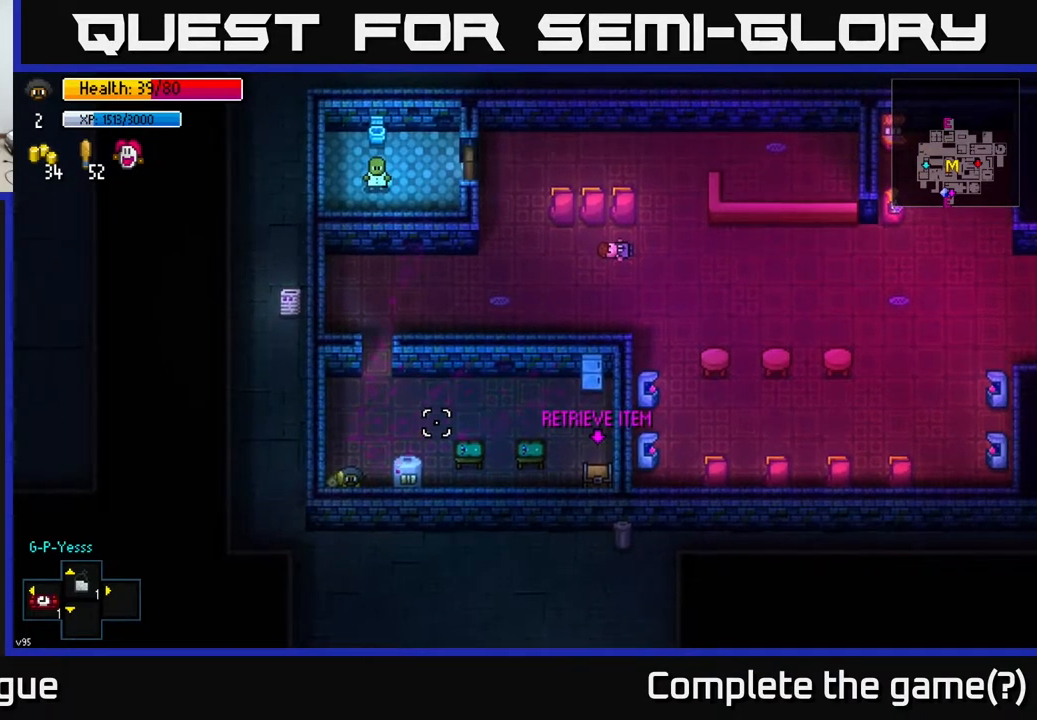
{"buttons": [], "left_stick": "center", "right_stick": "up-right", "events": []}
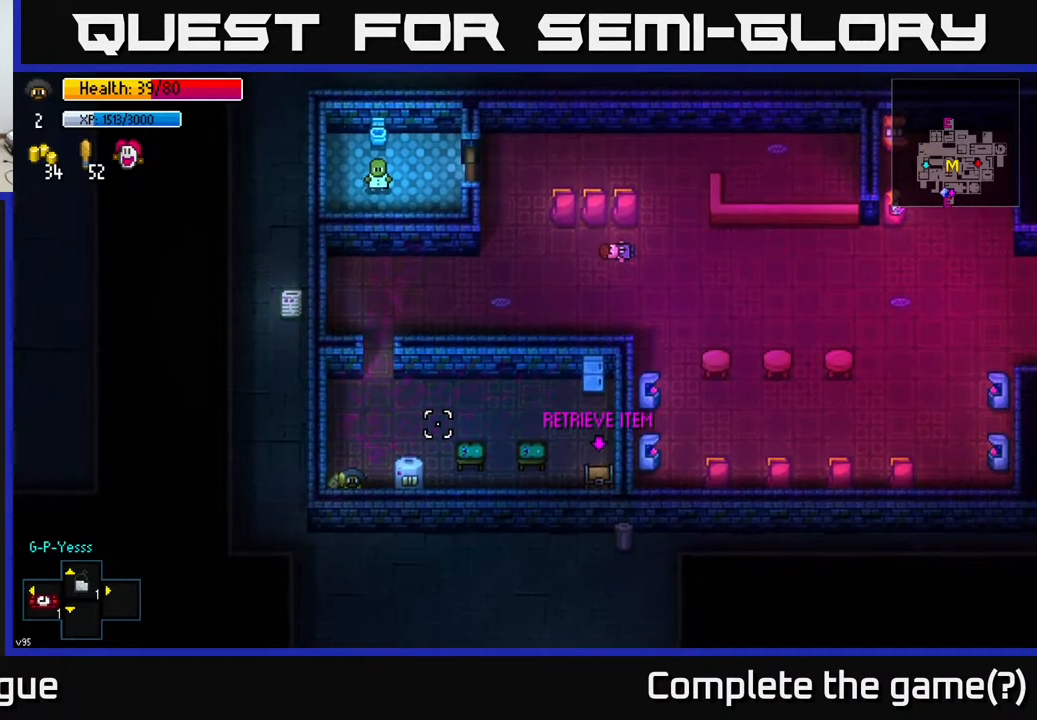
{"buttons": [], "left_stick": "up-right", "right_stick": "up-right", "events": [[100, "left_stick", "right"], [283, "left_stick", "up-right"]]}
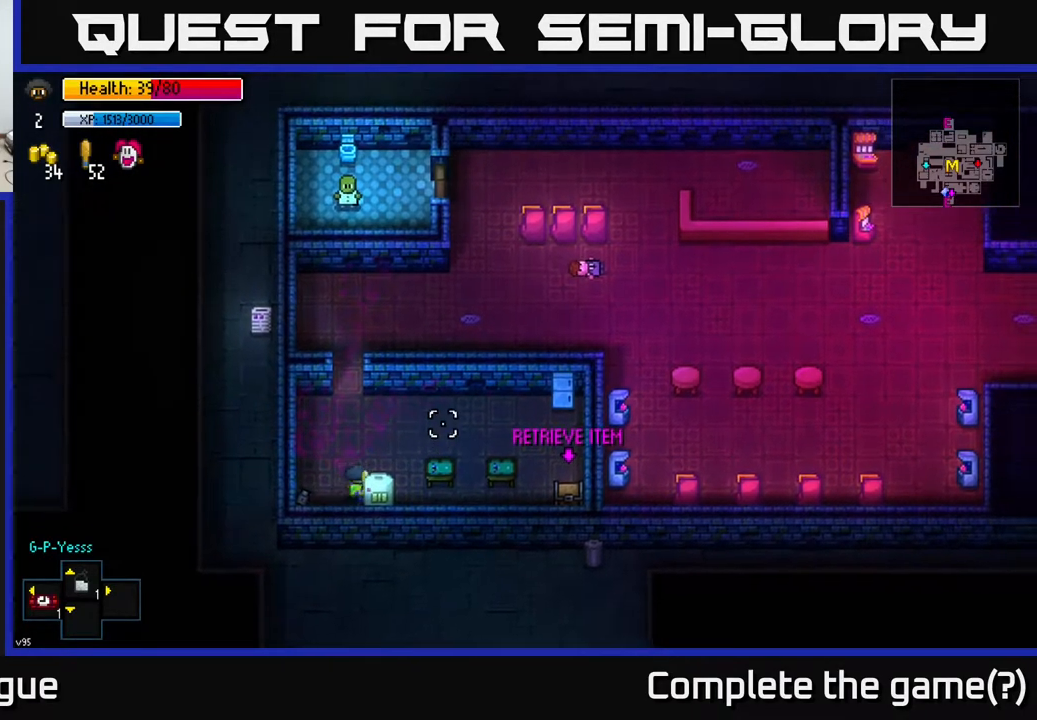
{"buttons": [], "left_stick": "right", "right_stick": "up-right", "events": [[117, "left_stick", "right"], [317, "left_stick", "up-right"], [450, "left_stick", "right"]]}
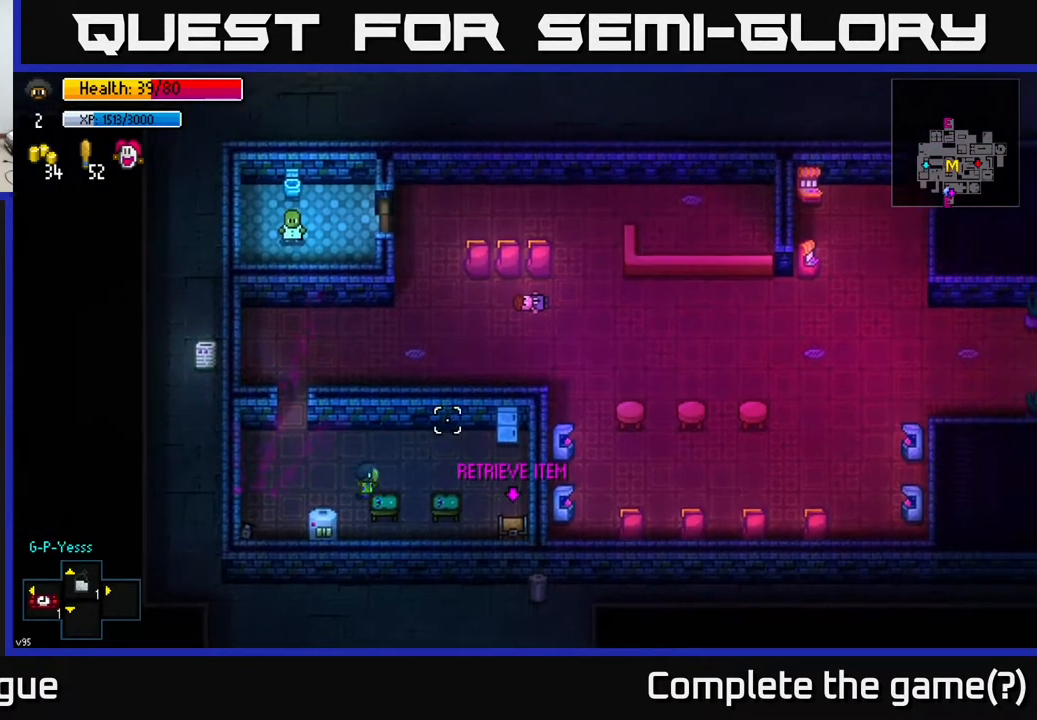
{"buttons": [], "left_stick": "right", "right_stick": "center", "events": [[200, "right_stick", "right"], [367, "right_stick", "center"]]}
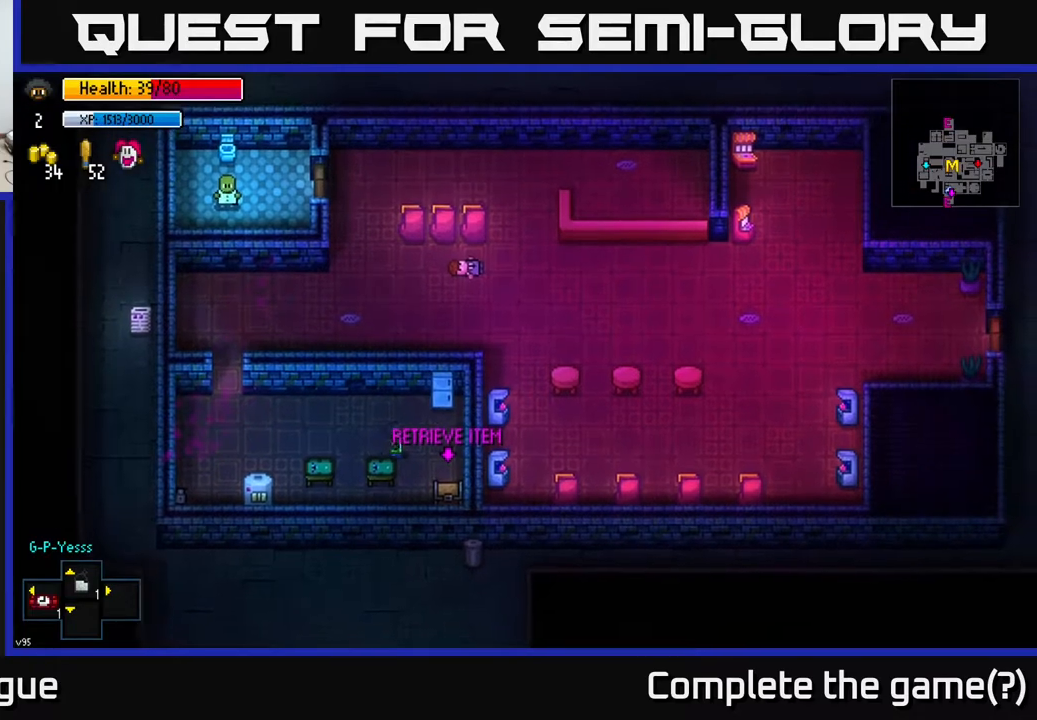
{"buttons": [], "left_stick": "center", "right_stick": "center", "events": [[100, "left_stick", "down-right"], [250, "left_stick", "center"], [267, "A", "down"], [367, "A", "up"]]}
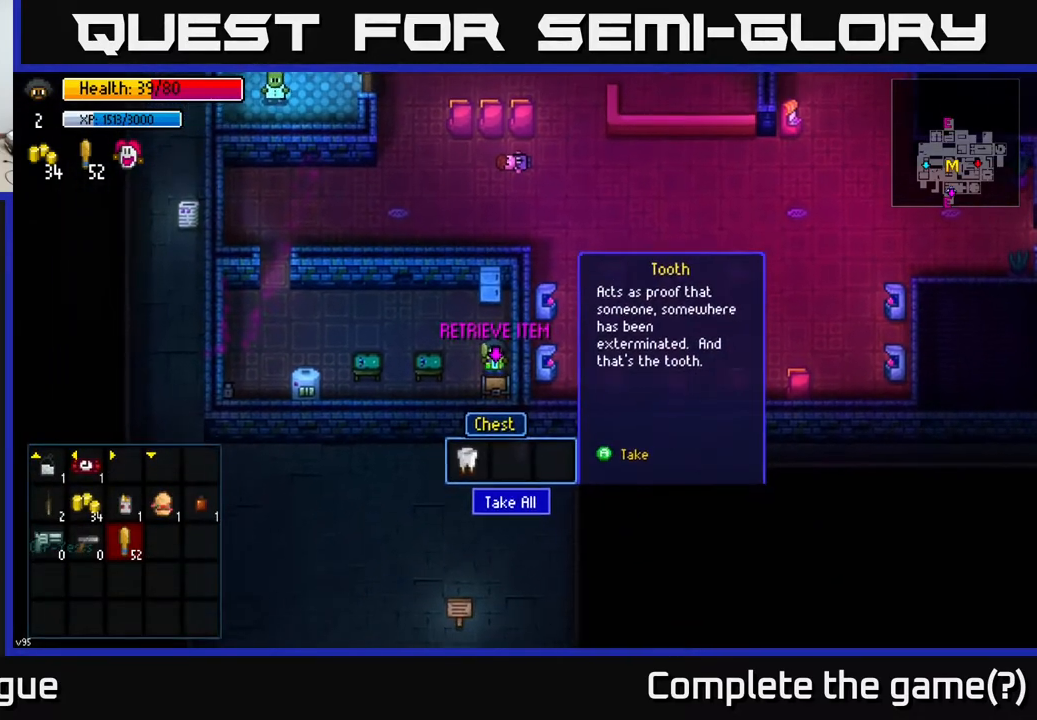
{"buttons": [], "left_stick": "up", "right_stick": "center", "events": [[100, "A", "down"], [217, "A", "up"], [267, "left_stick", "up"]]}
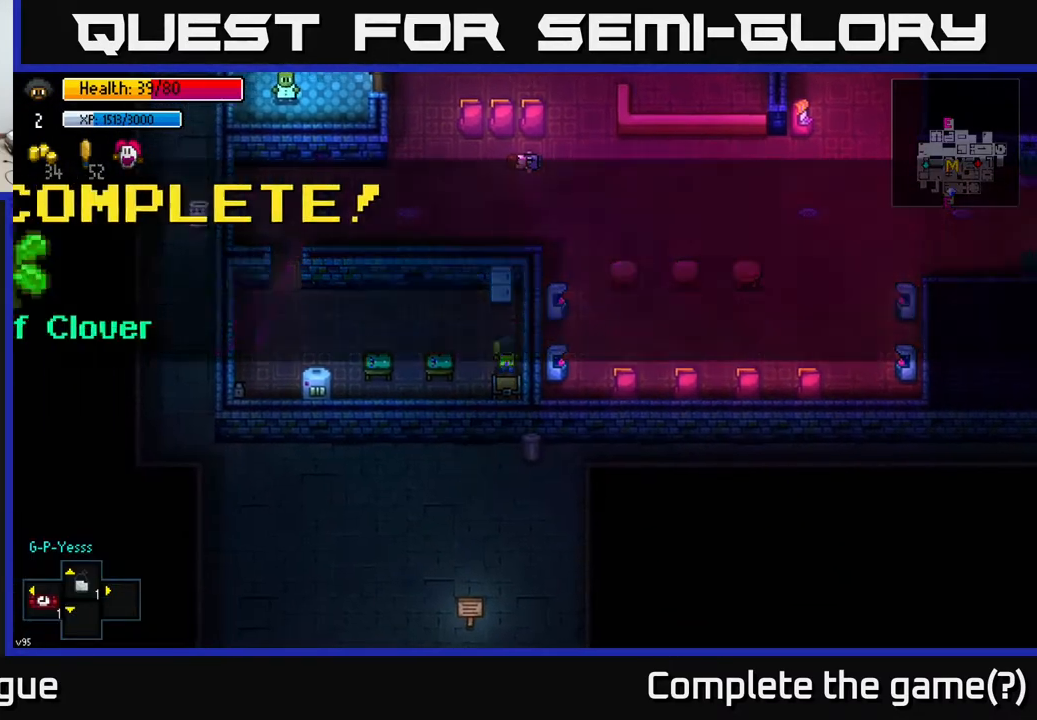
{"buttons": [], "left_stick": "up", "right_stick": "center", "events": [[83, "left_stick", "center"], [383, "A", "down"], [483, "A", "up"], [483, "left_stick", "up"]]}
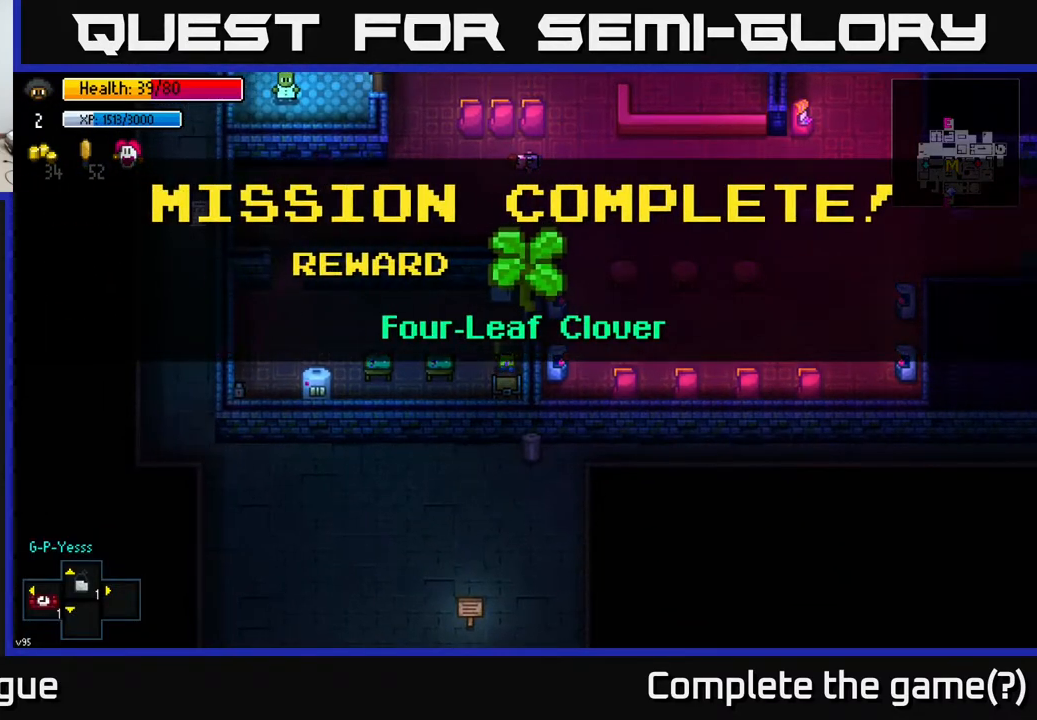
{"buttons": [], "left_stick": "up", "right_stick": "center", "events": [[217, "A", "down"], [317, "A", "up"]]}
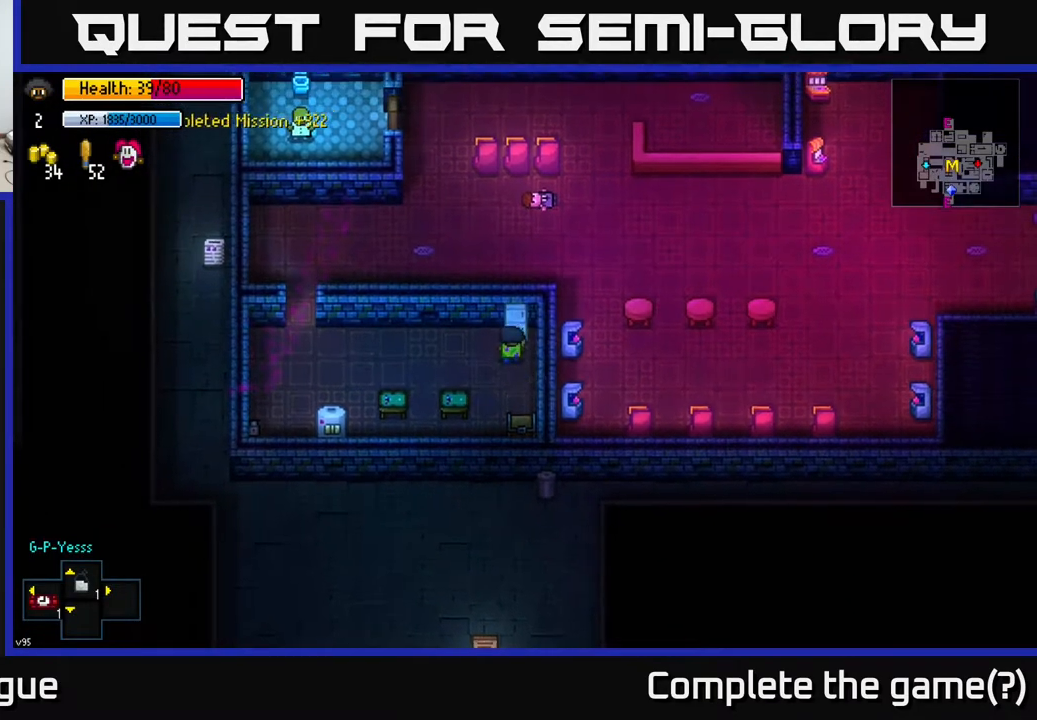
{"buttons": [], "left_stick": "left", "right_stick": "center", "events": [[67, "A", "down"], [83, "left_stick", "center"], [150, "A", "up"], [217, "A", "down"], [300, "A", "up"], [383, "left_stick", "left"]]}
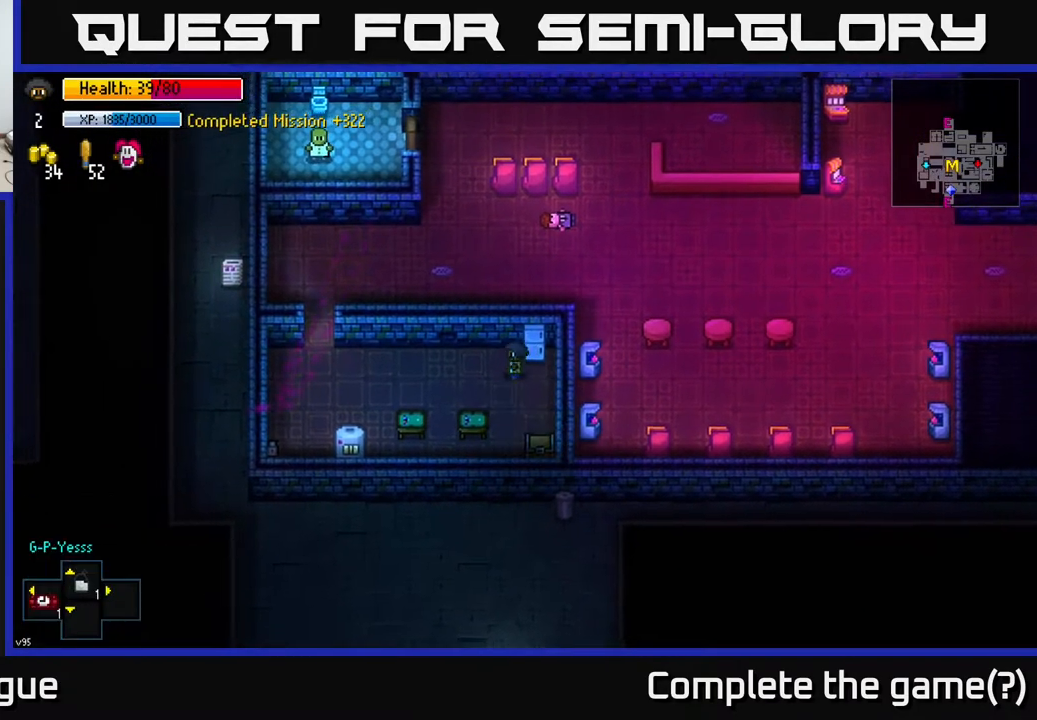
{"buttons": [], "left_stick": "left", "right_stick": "center", "events": []}
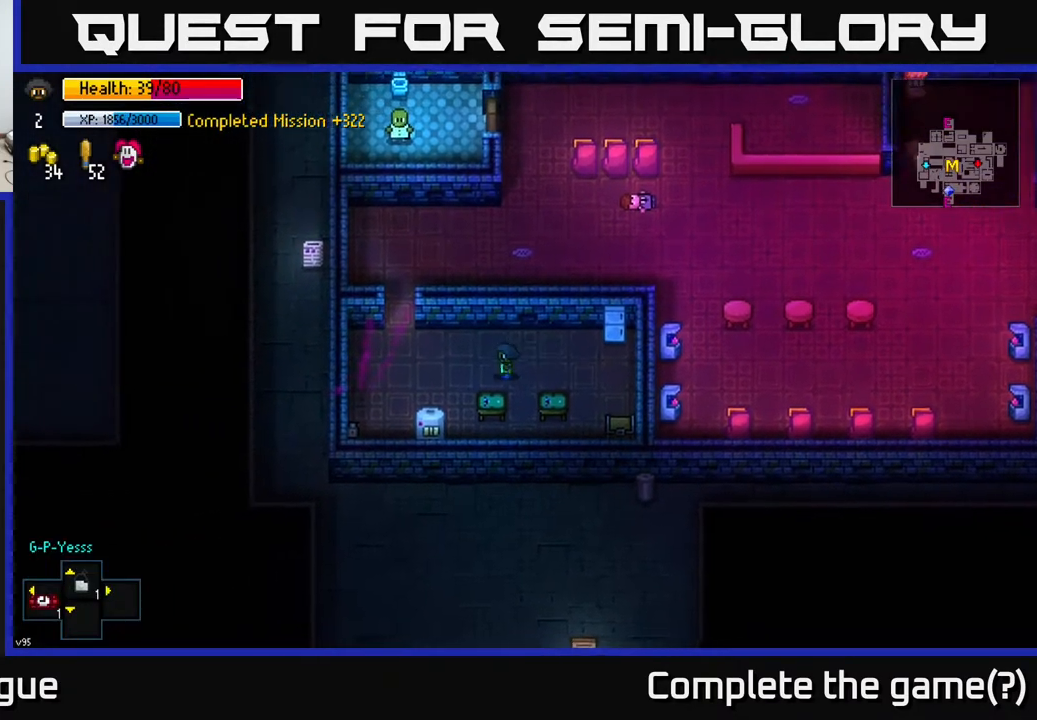
{"buttons": [], "left_stick": "down-left", "right_stick": "center", "events": [[333, "left_stick", "down-left"]]}
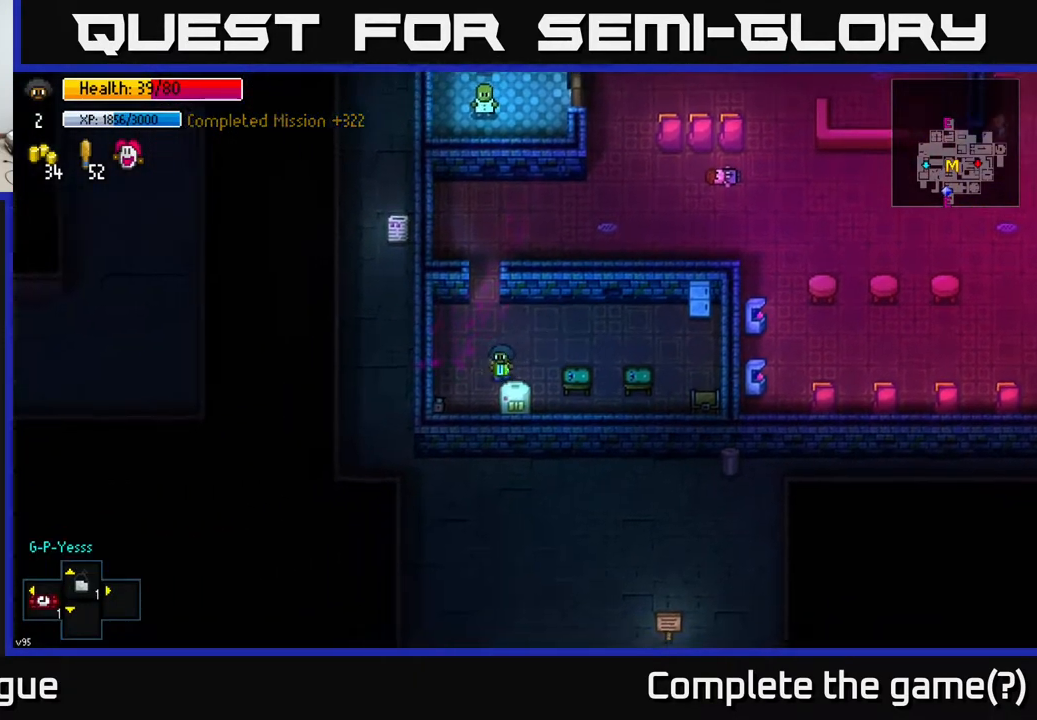
{"buttons": [], "left_stick": "down-left", "right_stick": "center", "events": [[100, "B", "down"], [200, "B", "up"], [217, "left_stick", "center"], [267, "B", "down"], [367, "B", "up"], [450, "left_stick", "down-left"]]}
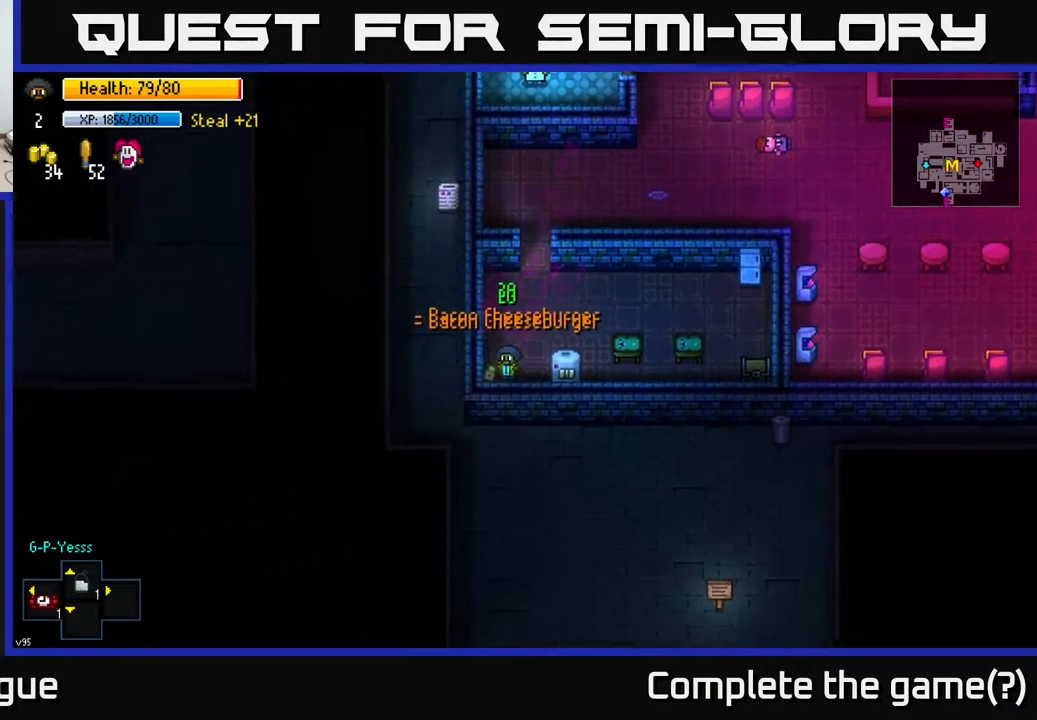
{"buttons": [], "left_stick": "center", "right_stick": "center", "events": [[167, "left_stick", "center"]]}
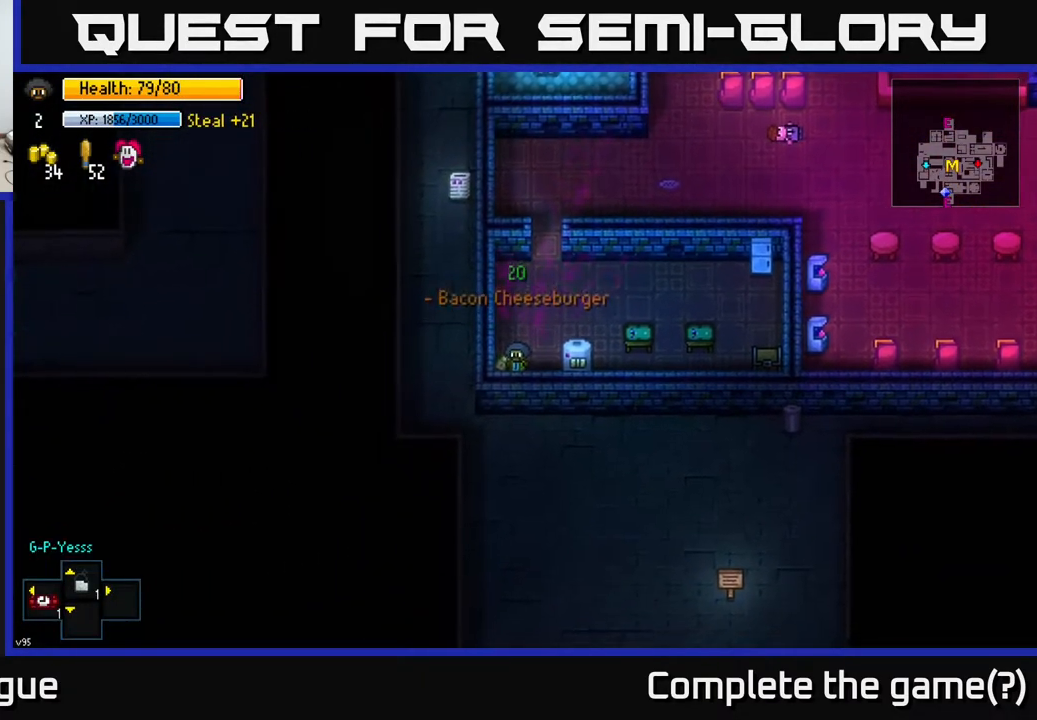
{"buttons": [], "left_stick": "center", "right_stick": "up", "events": [[200, "right_stick", "up"]]}
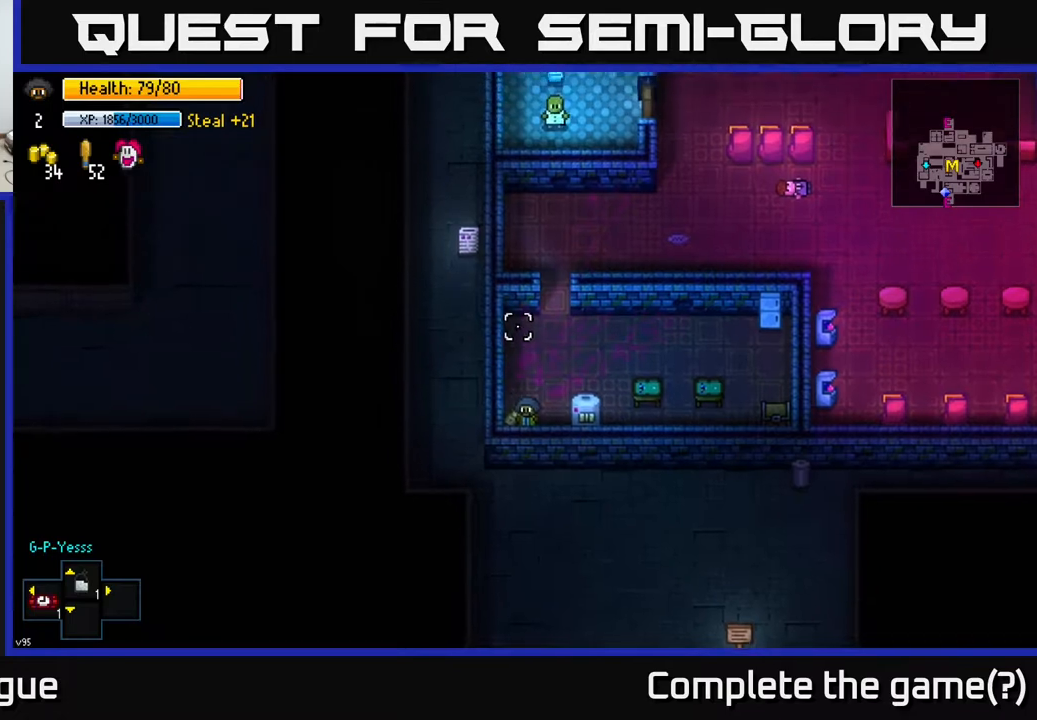
{"buttons": [], "left_stick": "up-left", "right_stick": "up", "events": [[50, "left_stick", "up"], [117, "left_stick", "up-left"], [250, "left_stick", "left"], [500, "left_stick", "up-left"]]}
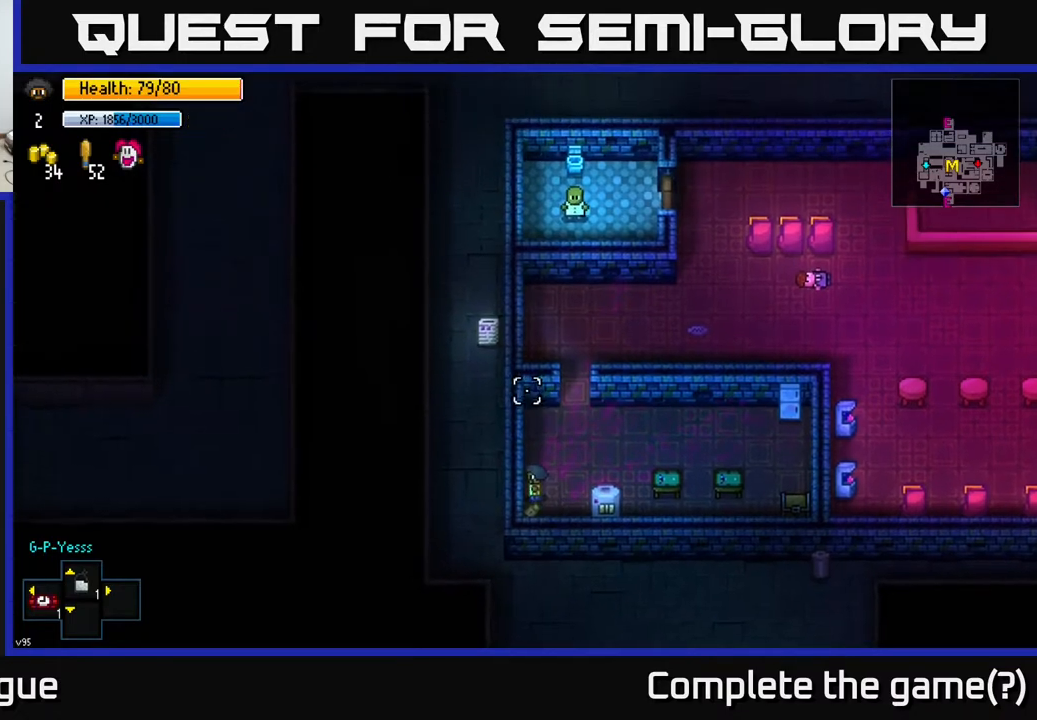
{"buttons": [], "left_stick": "up-right", "right_stick": "center", "events": [[300, "left_stick", "up"], [317, "right_stick", "center"], [450, "left_stick", "up-right"]]}
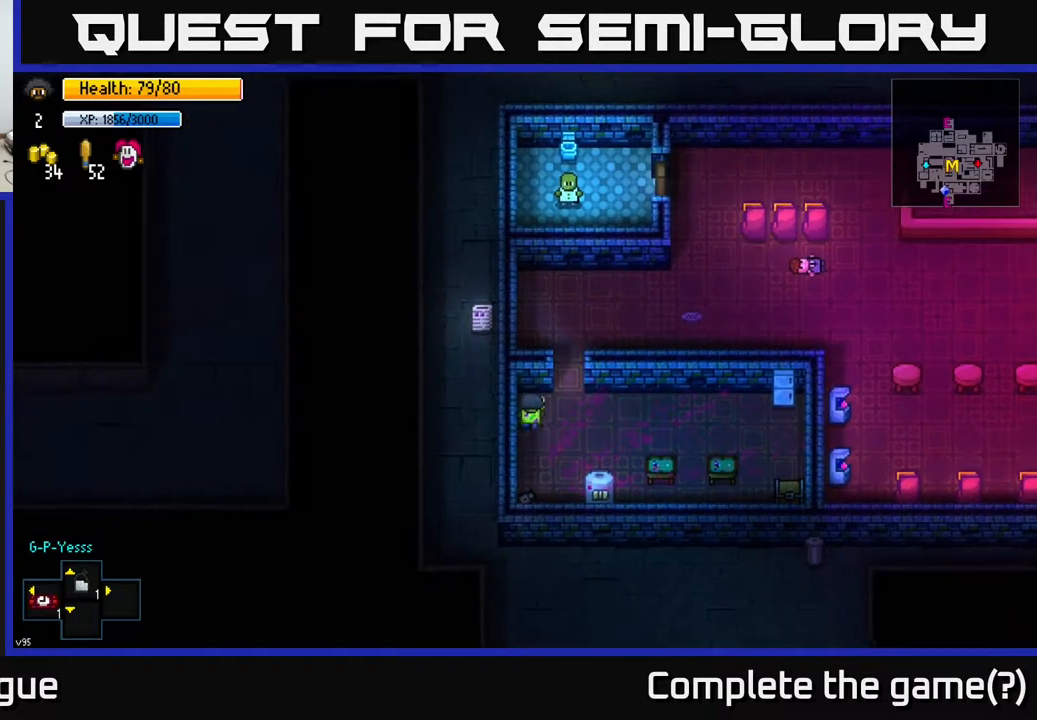
{"buttons": [], "left_stick": "up", "right_stick": "center", "events": [[350, "left_stick", "up"]]}
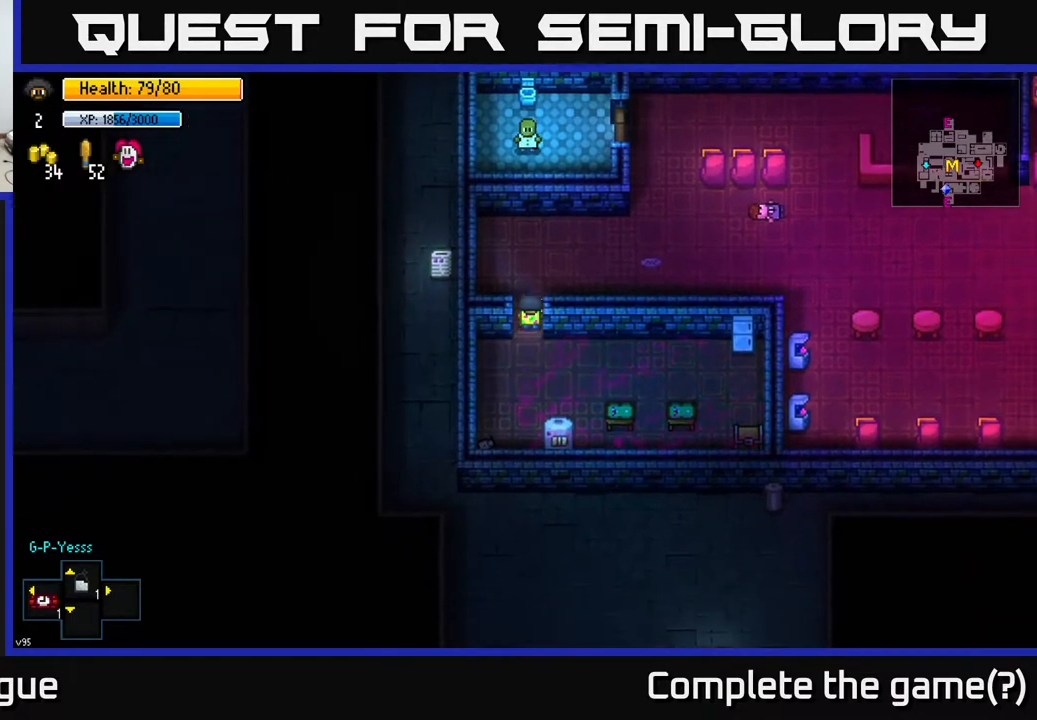
{"buttons": [], "left_stick": "right", "right_stick": "center", "events": [[83, "B", "down"], [167, "left_stick", "up-right"], [183, "B", "up"], [283, "left_stick", "right"]]}